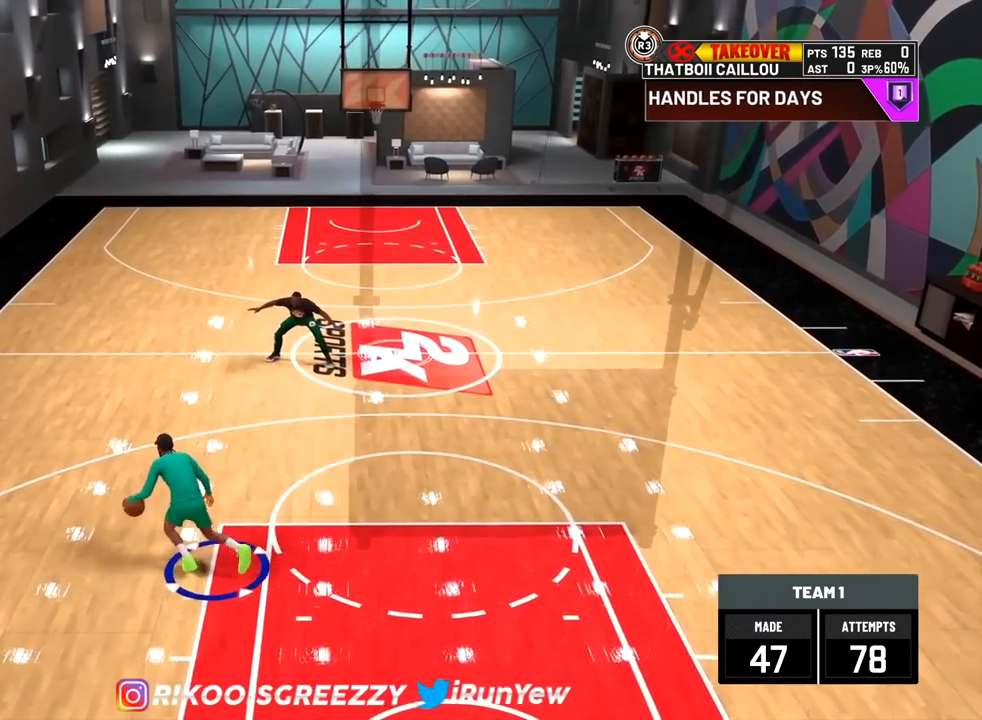
Gameplay with a controller (PlayStation layout); each line is a JSON object with the inputs held at the frame after it. "events" lists button and stick changes between this image and that frame as [ms after this image, input, new state], when the widget could be followed in between.
{"buttons": [], "left_stick": "center", "right_stick": "up-right", "events": [[233, "left_stick", "center"], [484, "right_stick", "up-right"]]}
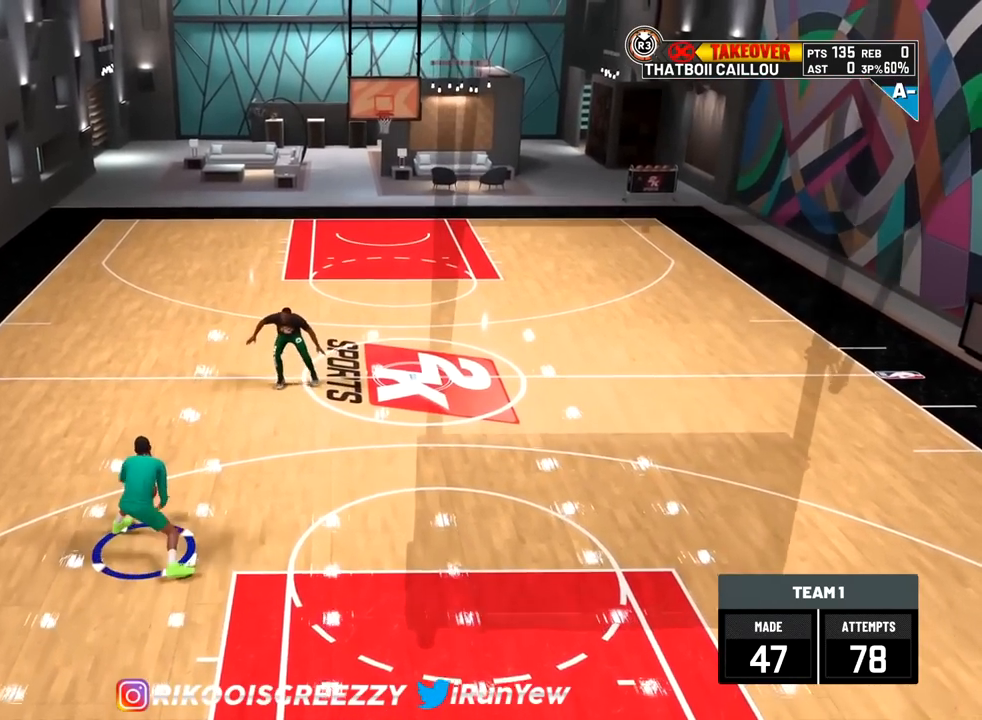
{"buttons": [], "left_stick": "up", "right_stick": "center", "events": [[100, "right_stick", "center"], [201, "left_stick", "up"]]}
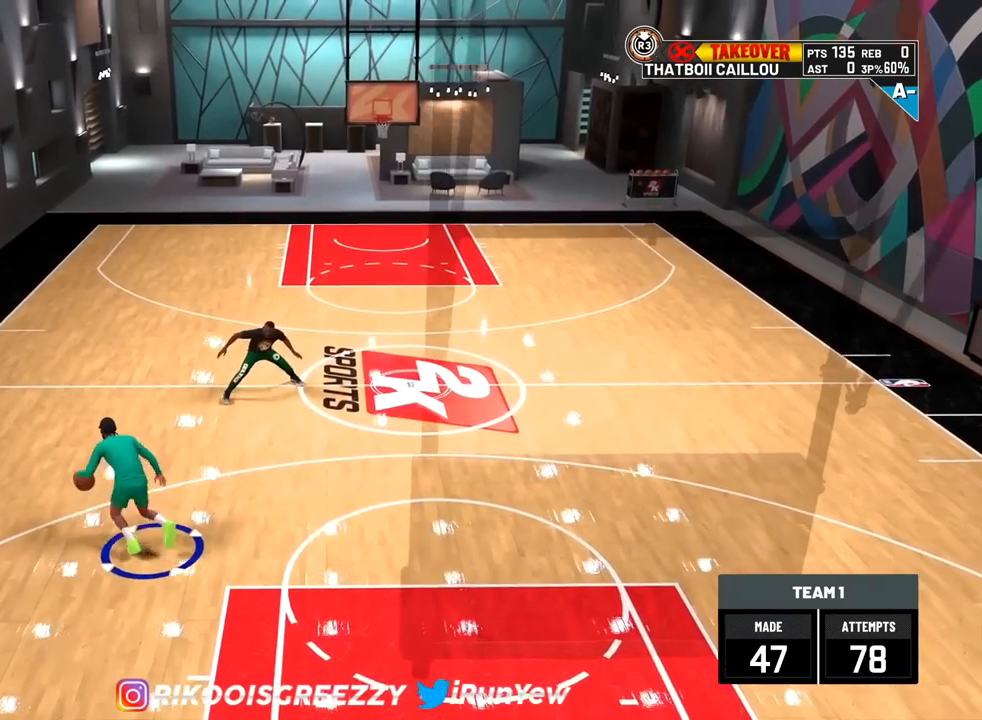
{"buttons": [], "left_stick": "up", "right_stick": "up-right", "events": [[434, "right_stick", "up-right"]]}
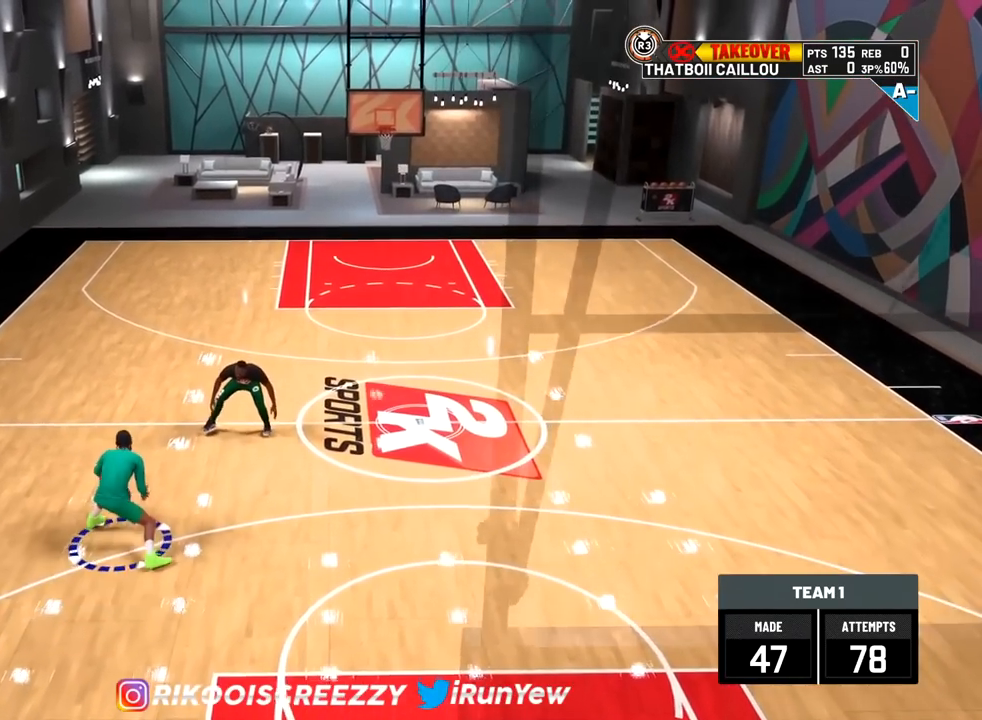
{"buttons": [], "left_stick": "center", "right_stick": "up-right", "events": [[66, "right_stick", "left"], [167, "left_stick", "center"], [183, "right_stick", "center"], [433, "right_stick", "up-right"]]}
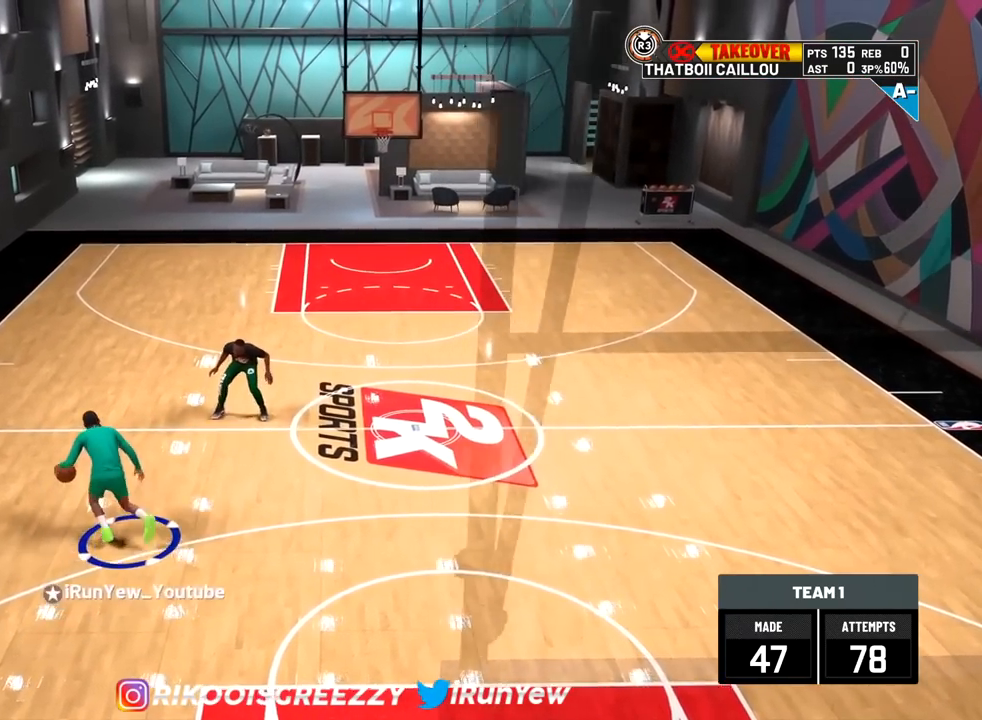
{"buttons": ["R2"], "left_stick": "center", "right_stick": "center", "events": [[50, "right_stick", "center"], [100, "left_stick", "up-right"], [167, "R2", "down"], [184, "right_stick", "left"], [200, "left_stick", "center"], [434, "right_stick", "center"]]}
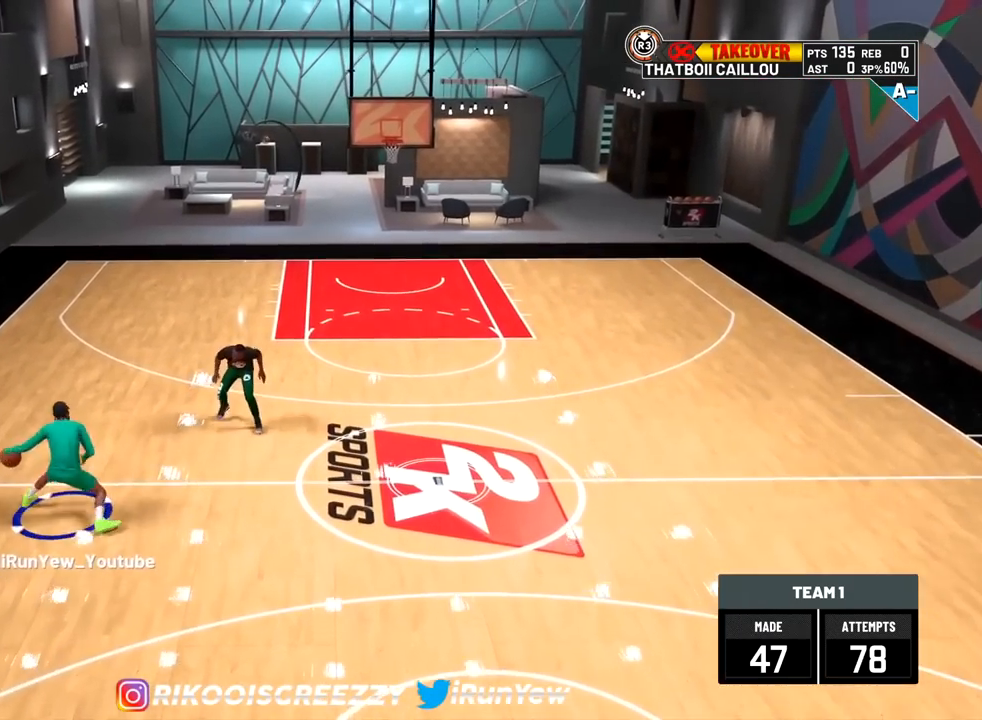
{"buttons": [], "left_stick": "up", "right_stick": "center", "events": [[100, "R2", "up"], [217, "right_stick", "up-right"], [350, "right_stick", "center"], [467, "left_stick", "up"]]}
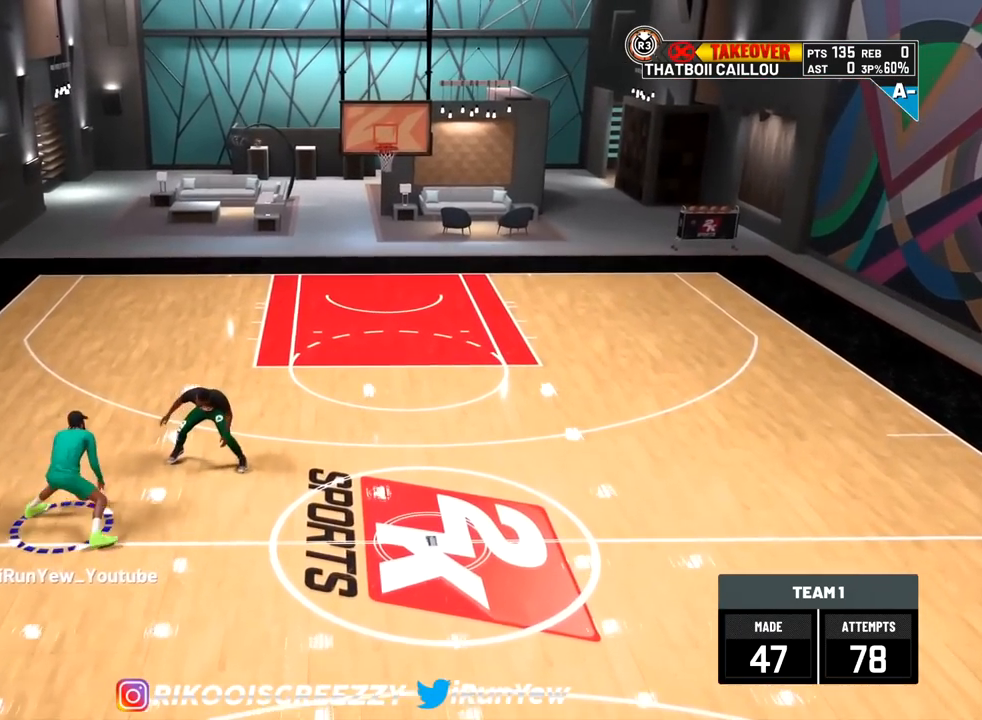
{"buttons": [], "left_stick": "center", "right_stick": "center", "events": [[167, "right_stick", "right"], [301, "left_stick", "up-left"], [317, "right_stick", "up-left"], [451, "left_stick", "center"], [467, "right_stick", "center"]]}
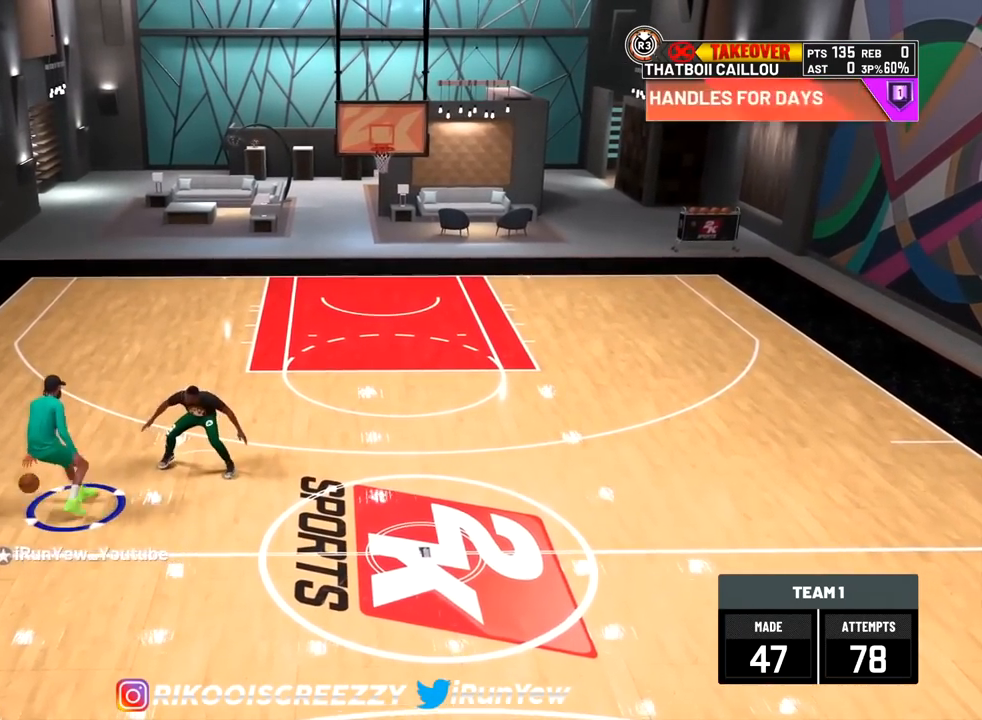
{"buttons": ["R2"], "left_stick": "down-right", "right_stick": "center", "events": [[100, "R2", "down"], [167, "right_stick", "down-right"], [317, "left_stick", "right"], [317, "right_stick", "center"], [484, "left_stick", "down-right"]]}
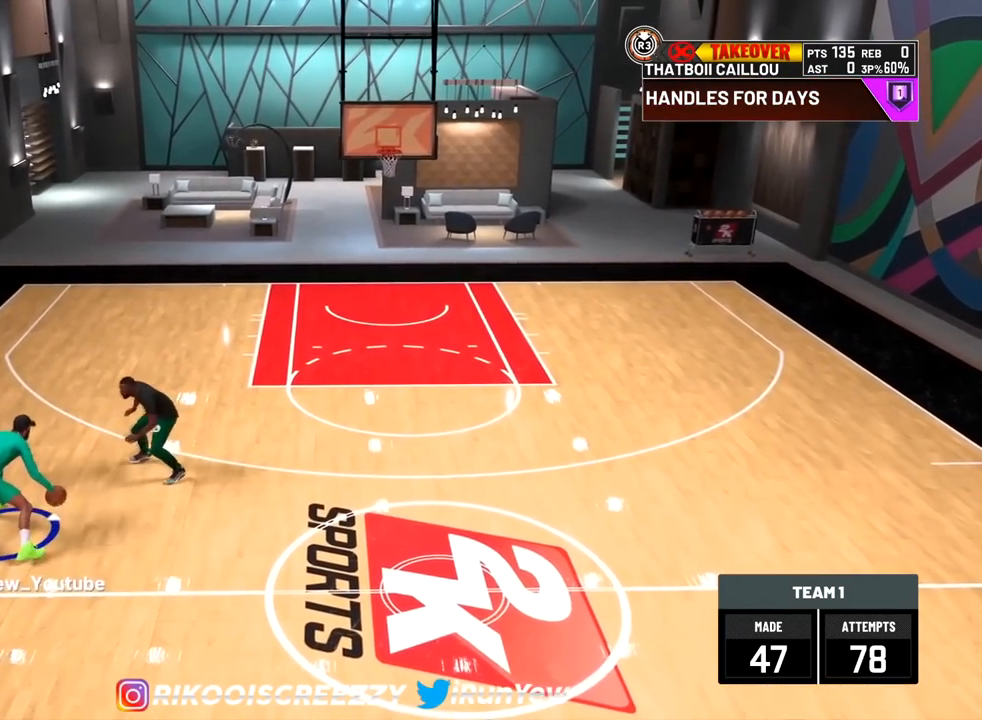
{"buttons": ["R2"], "left_stick": "center", "right_stick": "center", "events": [[250, "right_stick", "down-left"], [301, "R2", "up"], [417, "right_stick", "center"], [434, "left_stick", "center"], [501, "R2", "down"]]}
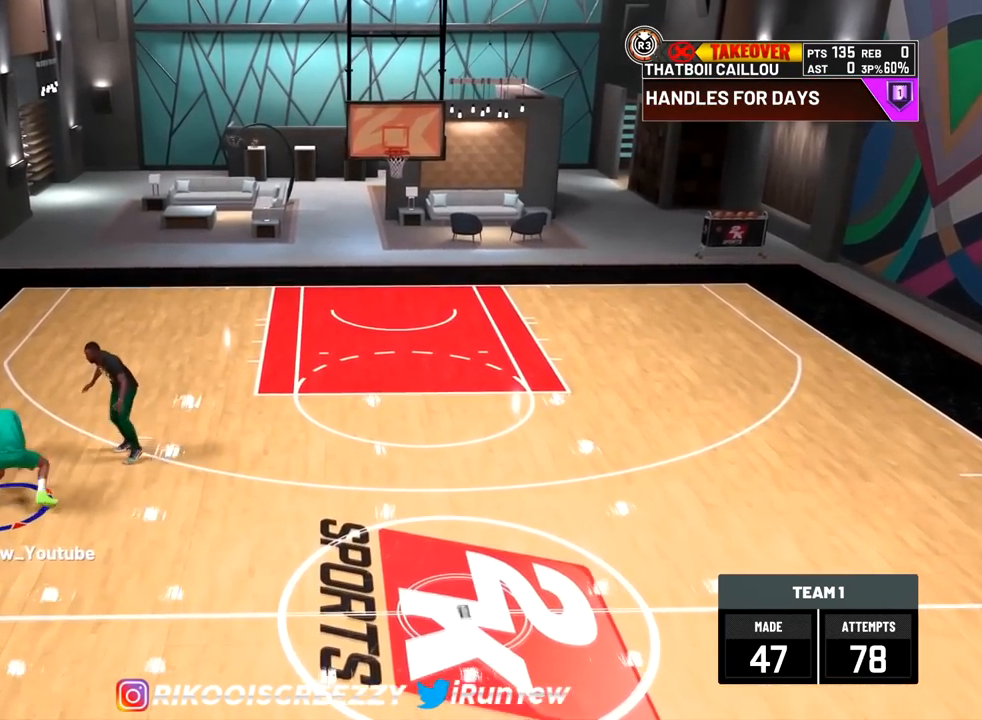
{"buttons": ["R2"], "left_stick": "up-left", "right_stick": "center", "events": [[450, "left_stick", "up-left"]]}
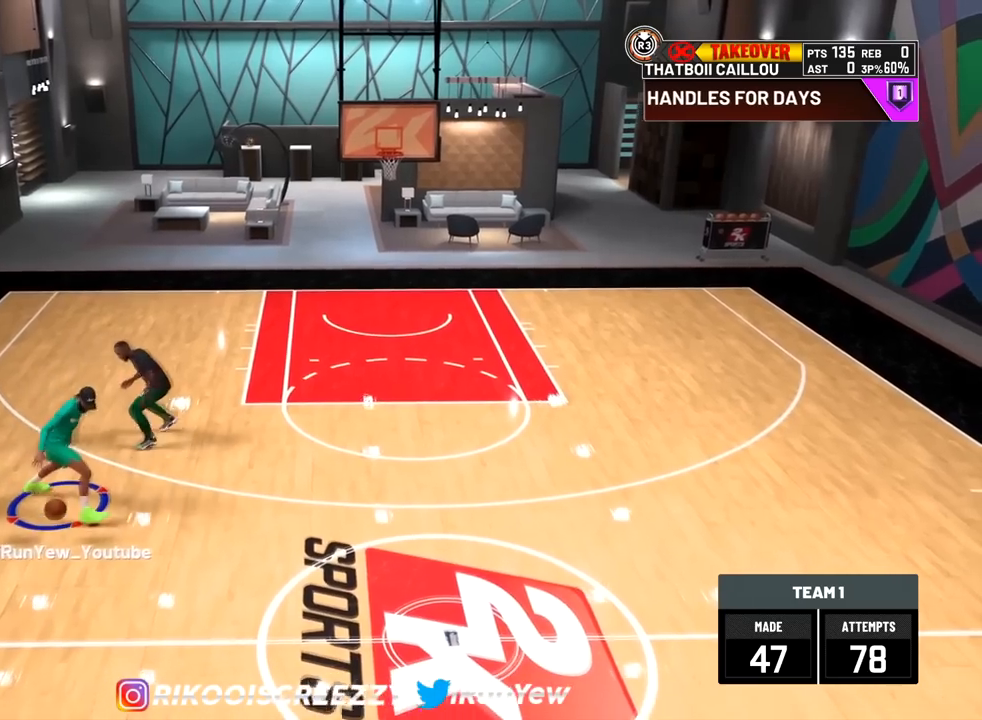
{"buttons": ["R2"], "left_stick": "up-left", "right_stick": "center", "events": []}
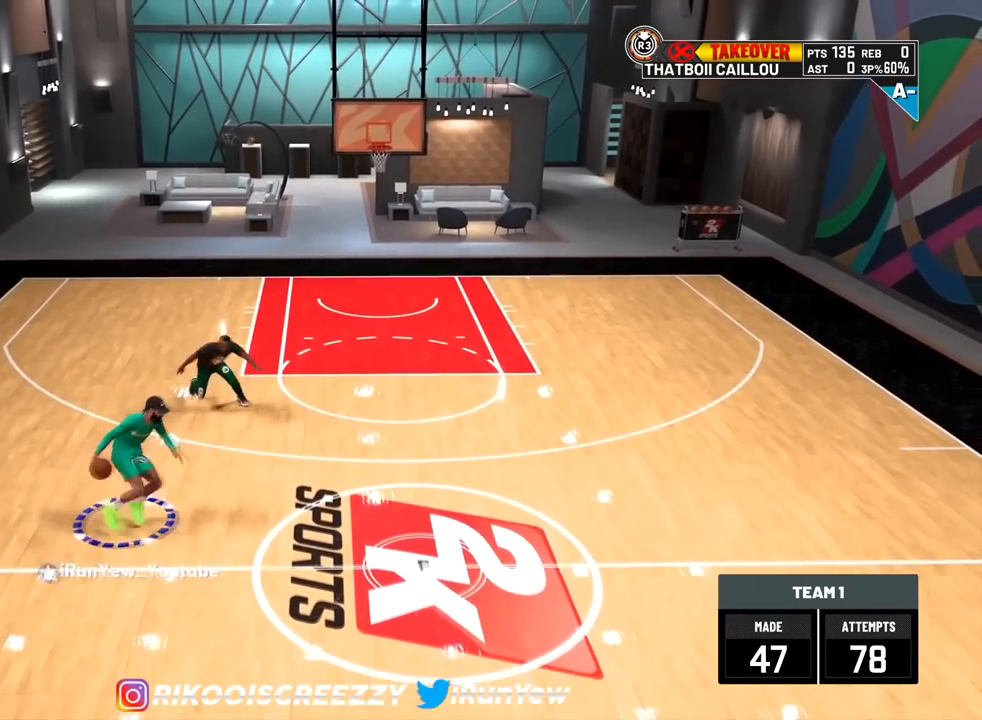
{"buttons": ["SQUARE"], "left_stick": "center", "right_stick": "center", "events": [[150, "L2", "down"], [150, "left_stick", "center"], [167, "R2", "up"], [283, "L2", "up"], [450, "SQUARE", "down"]]}
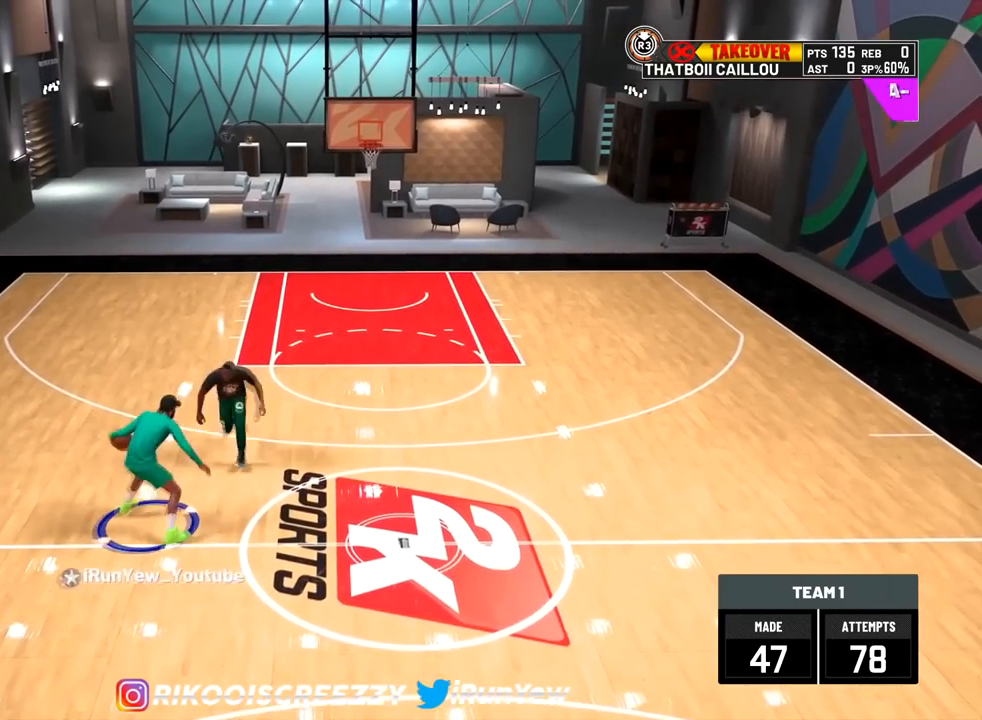
{"buttons": ["SQUARE"], "left_stick": "center", "right_stick": "center", "events": []}
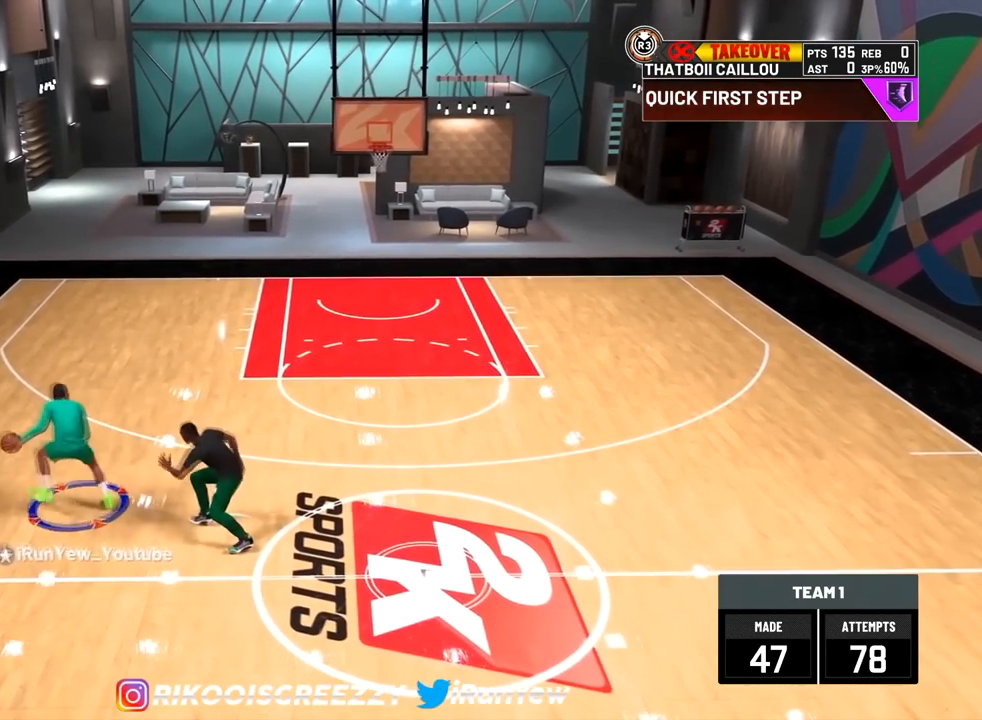
{"buttons": [], "left_stick": "center", "right_stick": "center", "events": [[100, "SQUARE", "up"]]}
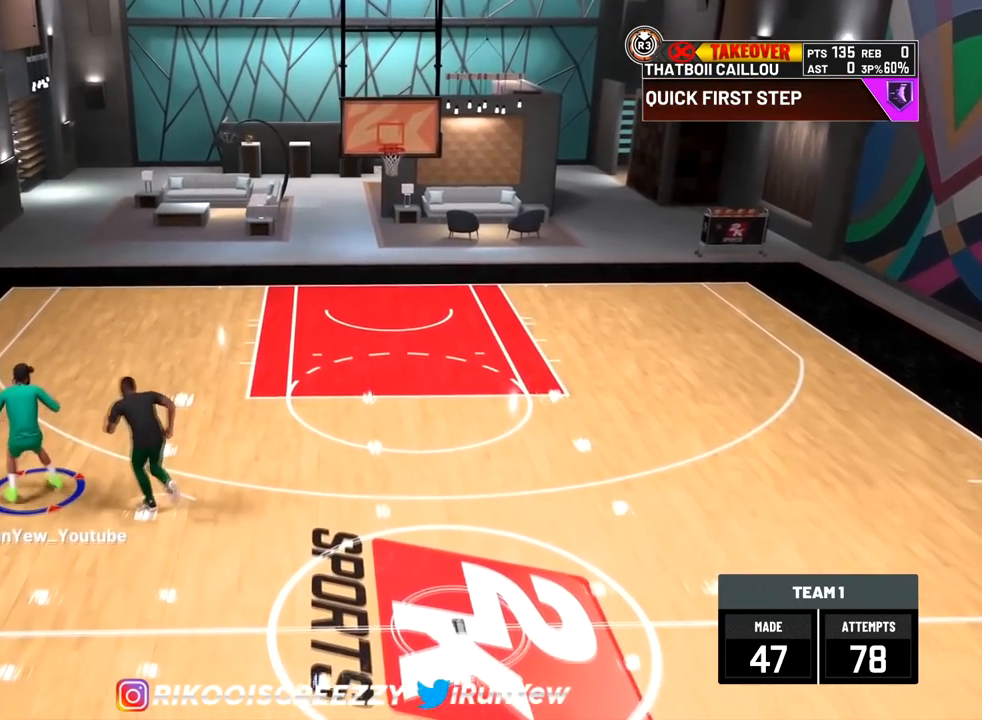
{"buttons": [], "left_stick": "center", "right_stick": "center", "events": []}
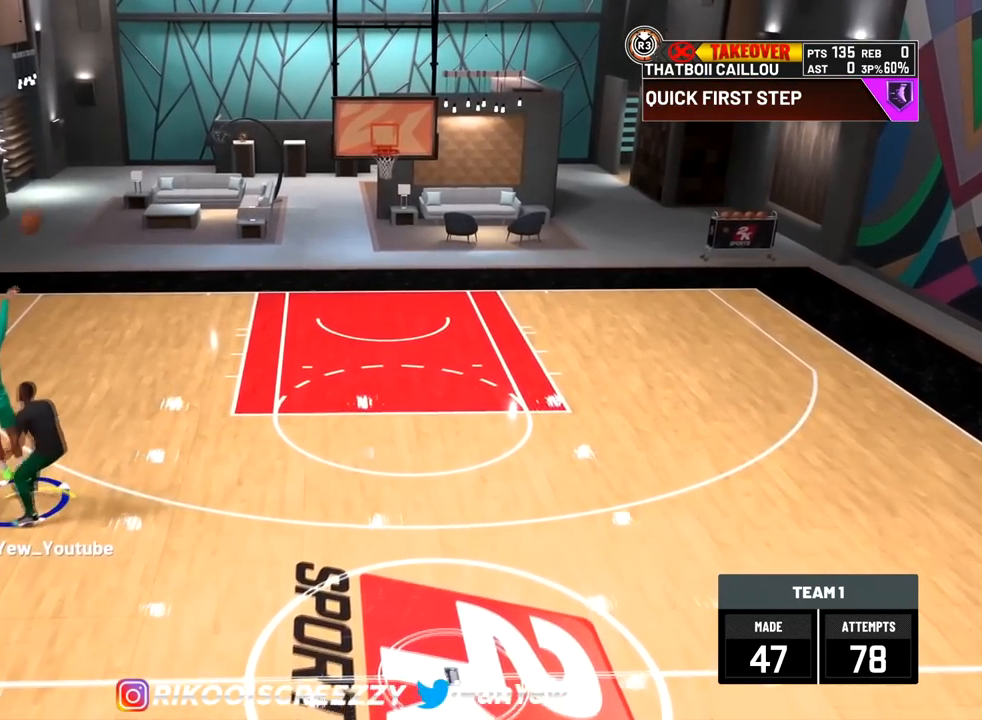
{"buttons": [], "left_stick": "center", "right_stick": "center", "events": []}
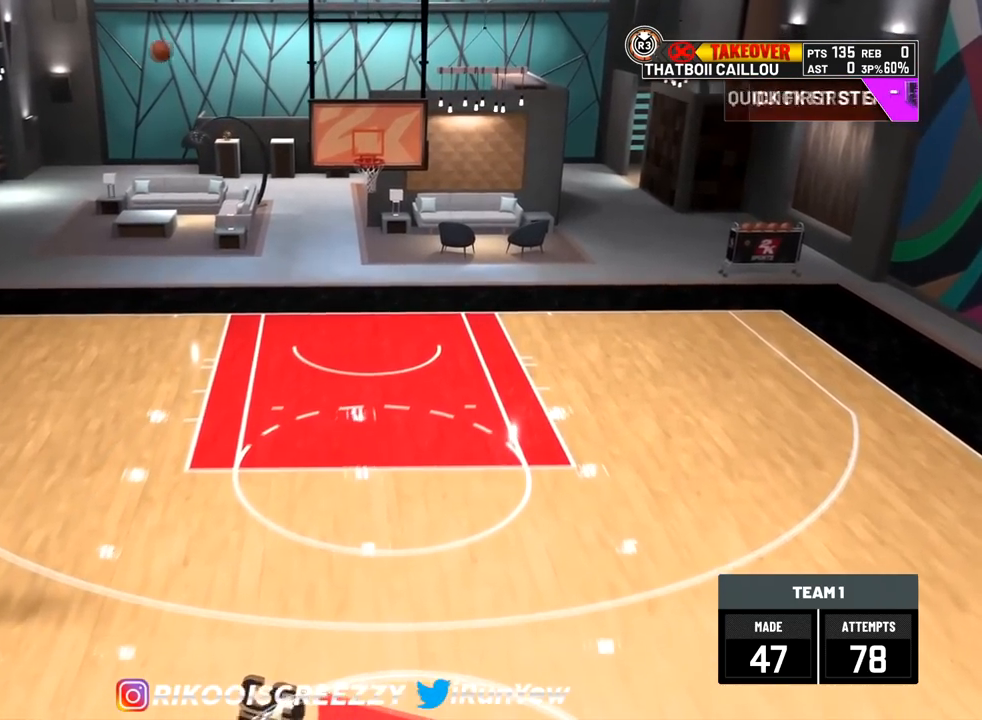
{"buttons": [], "left_stick": "center", "right_stick": "center", "events": []}
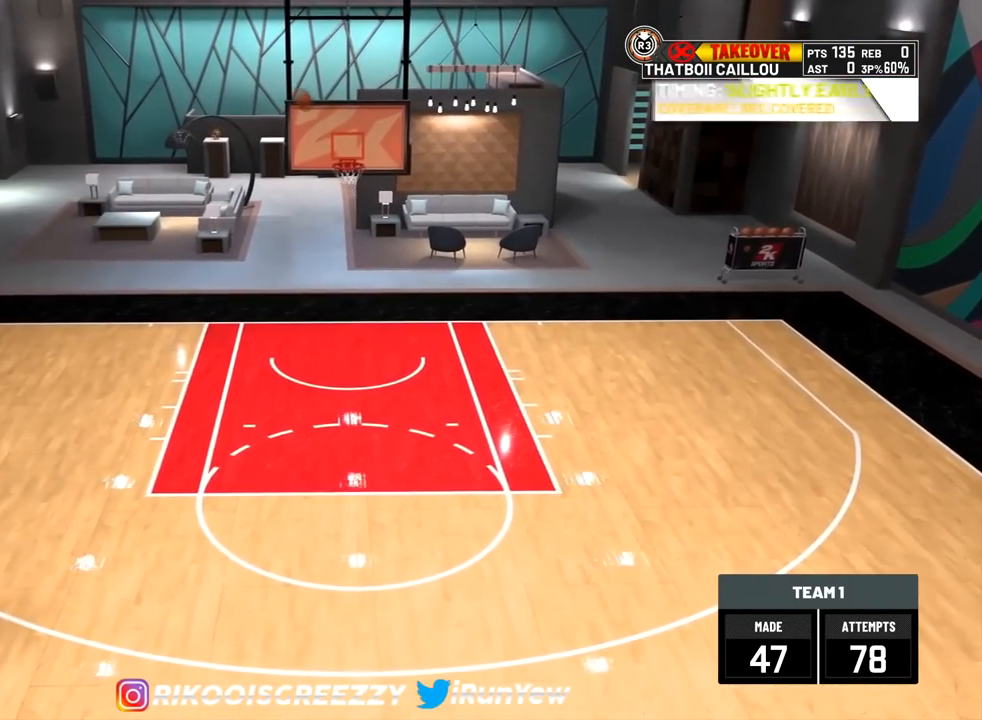
{"buttons": [], "left_stick": "center", "right_stick": "center", "events": []}
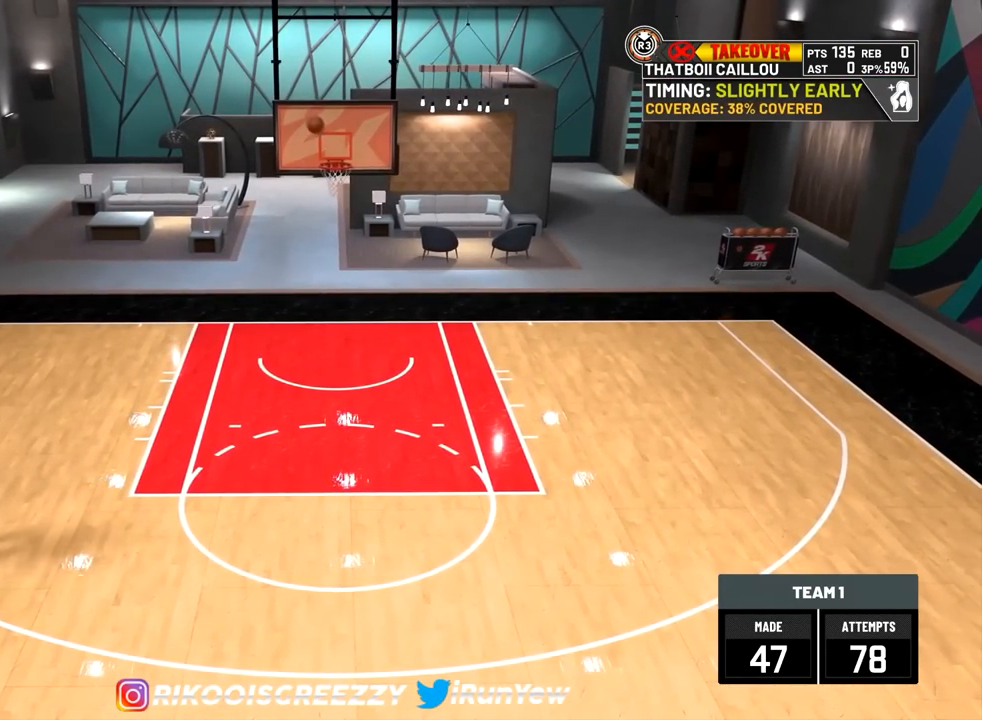
{"buttons": [], "left_stick": "center", "right_stick": "center", "events": []}
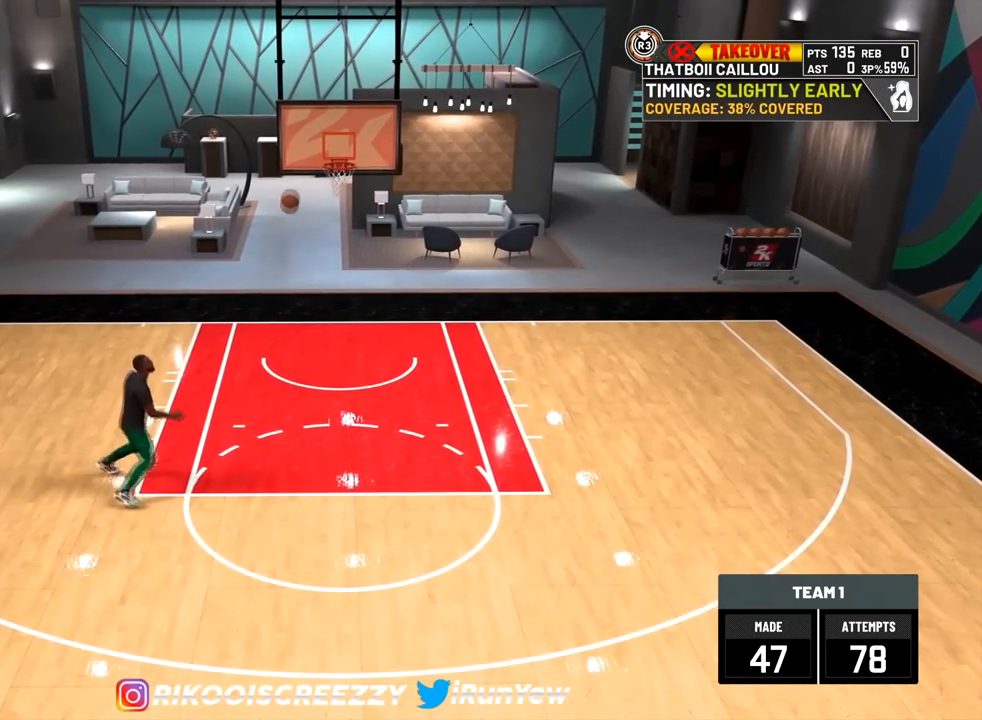
{"buttons": [], "left_stick": "center", "right_stick": "center", "events": []}
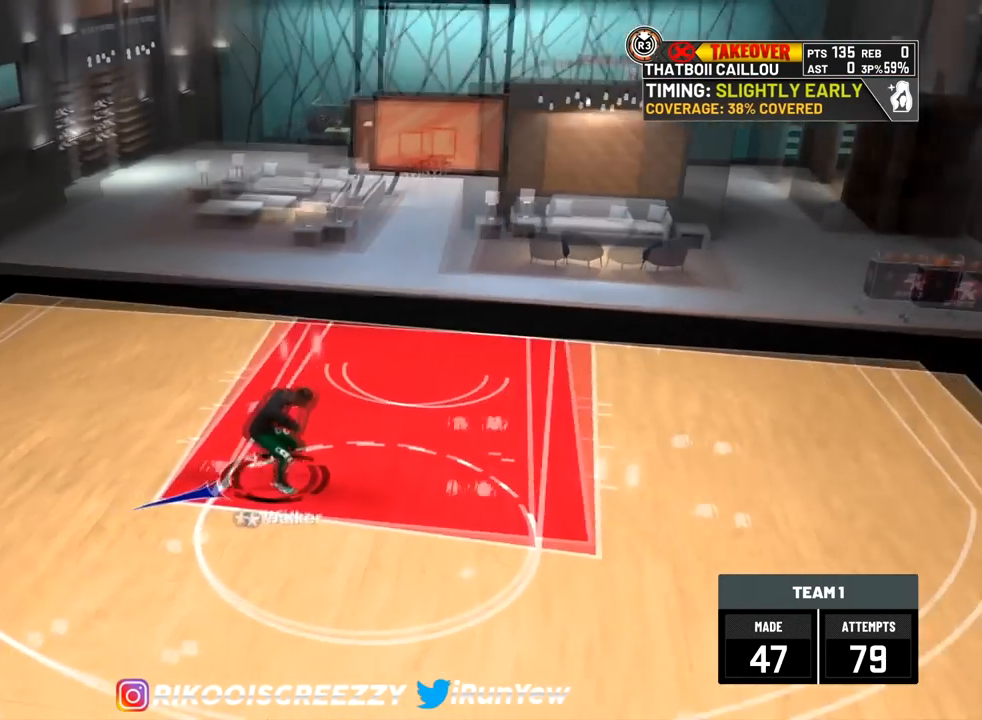
{"buttons": [], "left_stick": "center", "right_stick": "center", "events": []}
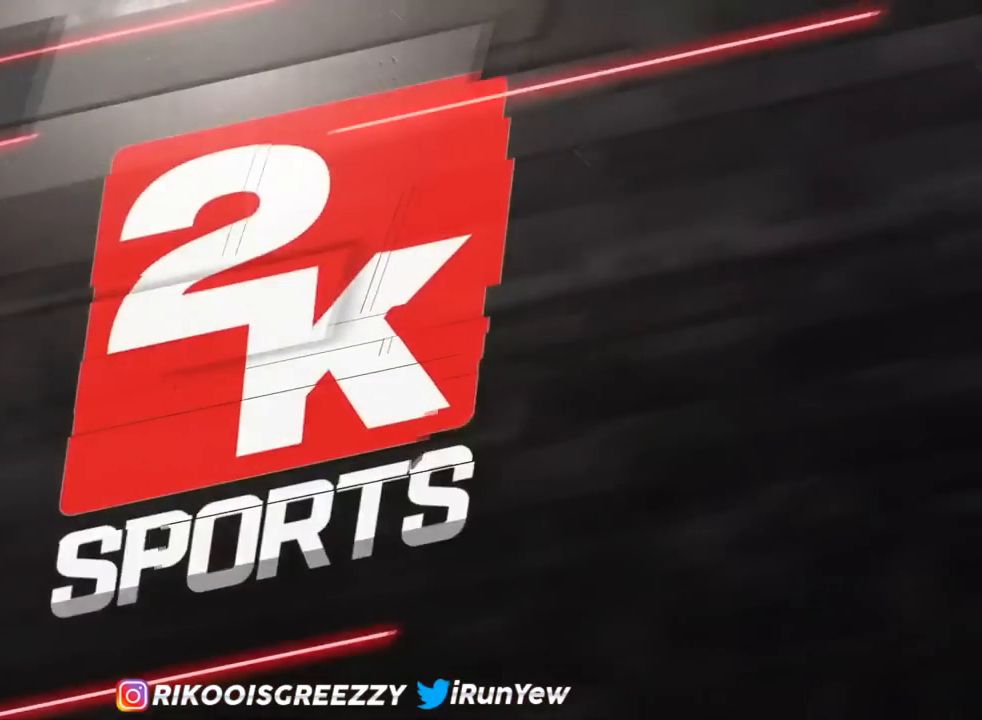
{"buttons": [], "left_stick": "down", "right_stick": "center", "events": [[333, "left_stick", "down"]]}
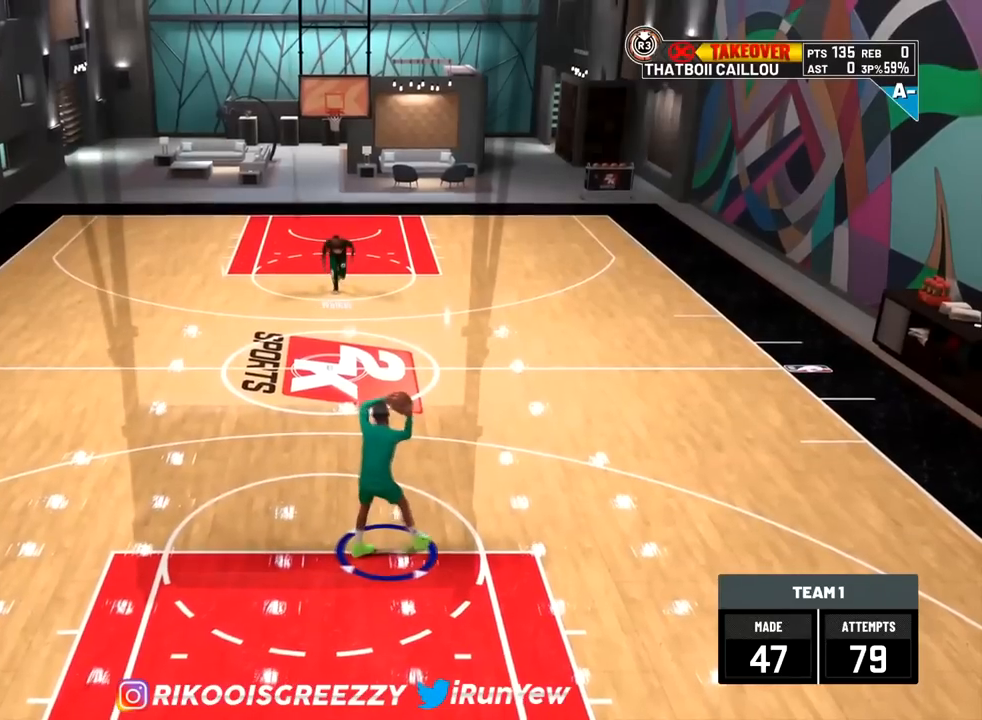
{"buttons": ["R2"], "left_stick": "down", "right_stick": "center", "events": [[84, "R2", "down"]]}
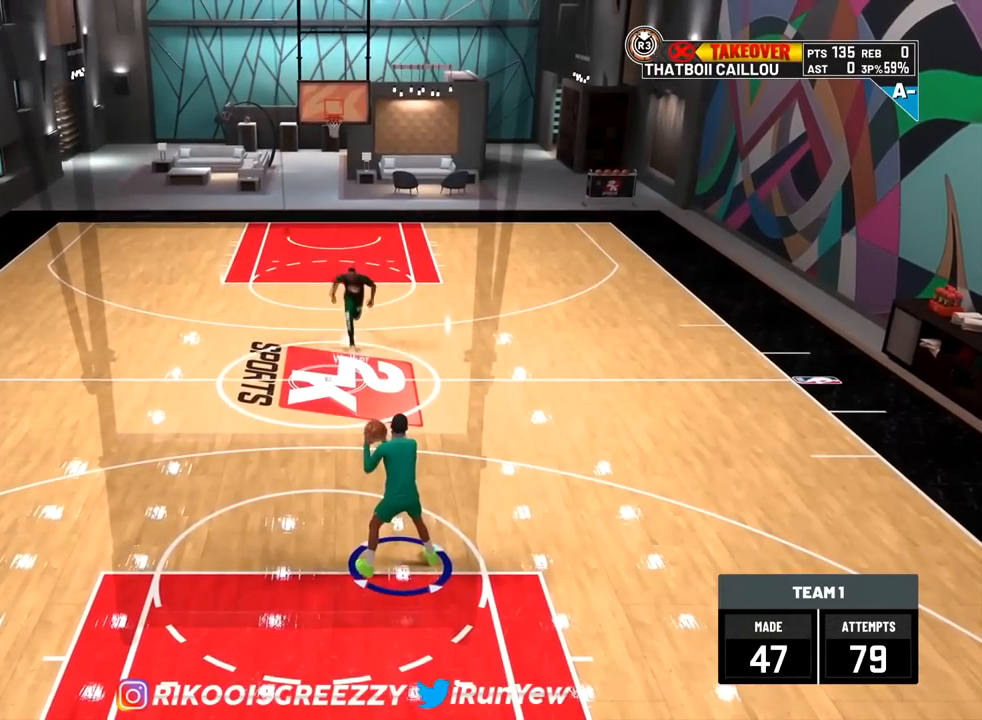
{"buttons": ["R2"], "left_stick": "down-right", "right_stick": "center", "events": [[350, "left_stick", "down-right"]]}
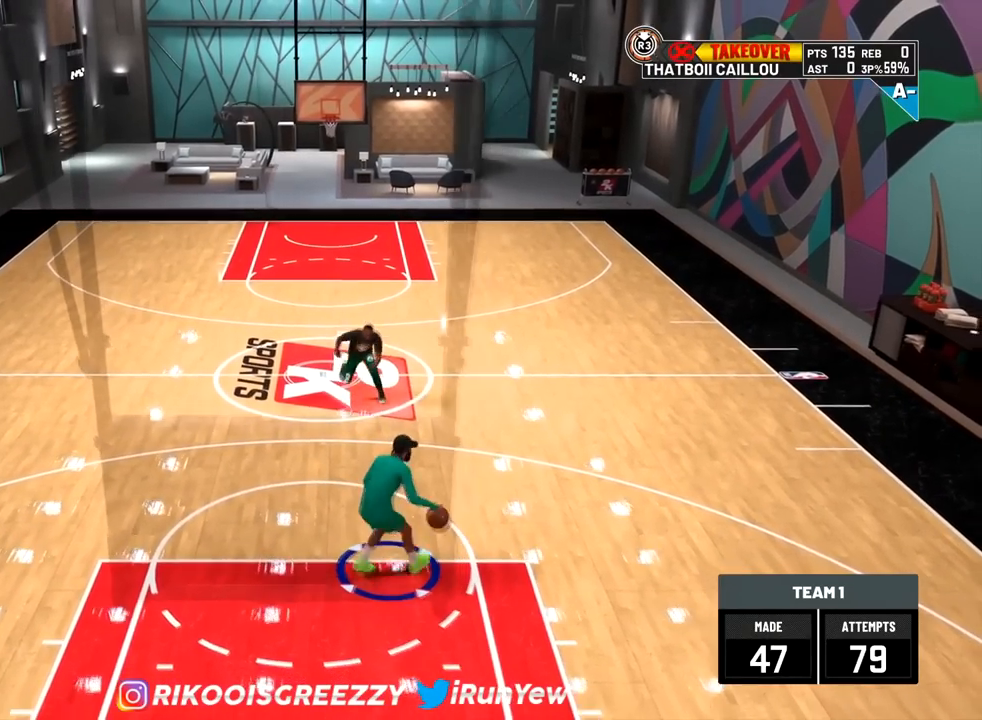
{"buttons": ["R2"], "left_stick": "center", "right_stick": "center", "events": [[417, "left_stick", "center"]]}
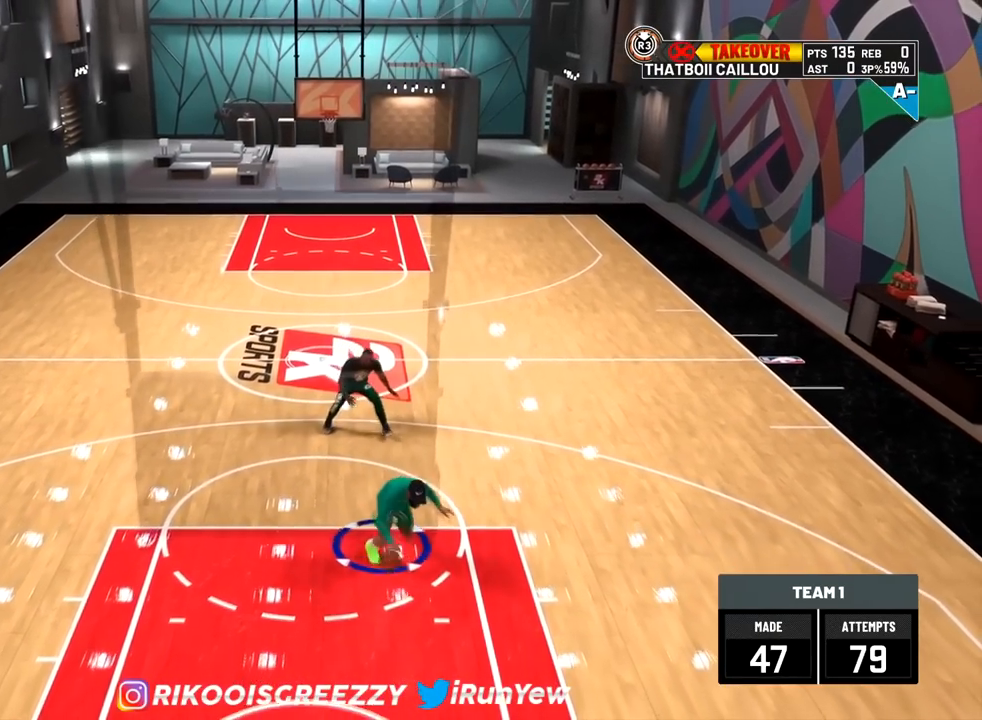
{"buttons": [], "left_stick": "center", "right_stick": "center", "events": [[217, "R2", "up"]]}
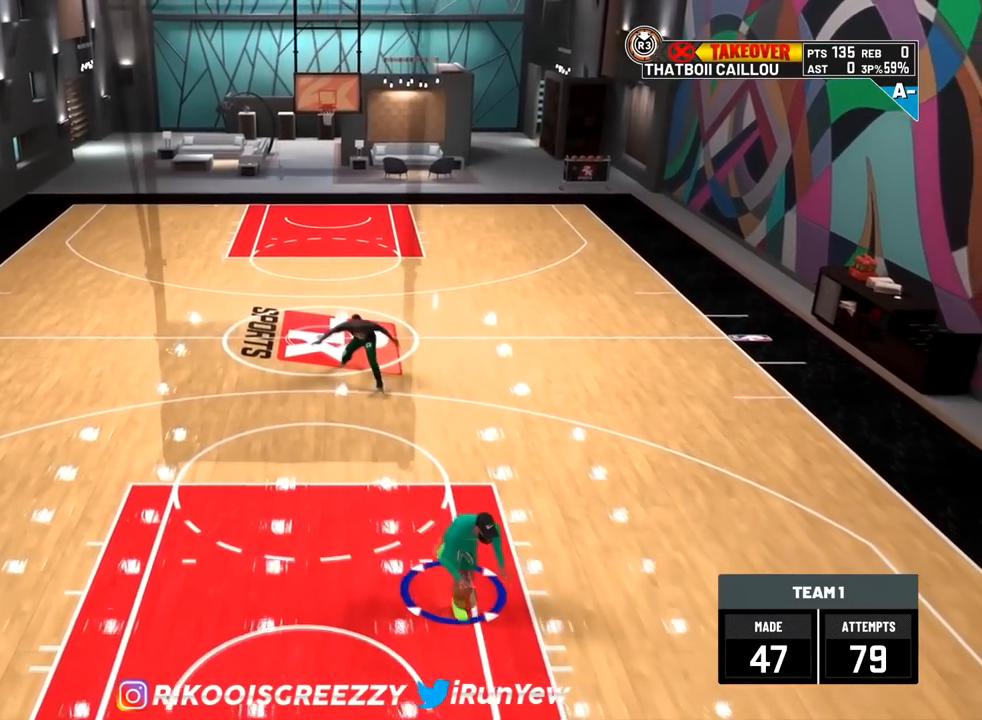
{"buttons": [], "left_stick": "center", "right_stick": "center", "events": []}
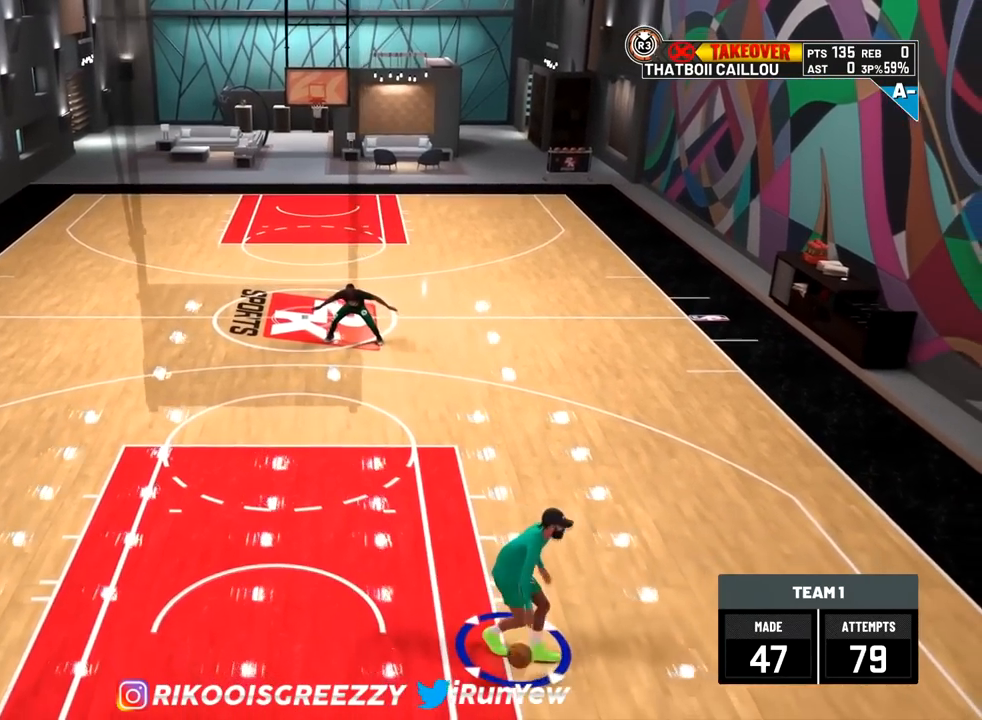
{"buttons": [], "left_stick": "center", "right_stick": "center", "events": []}